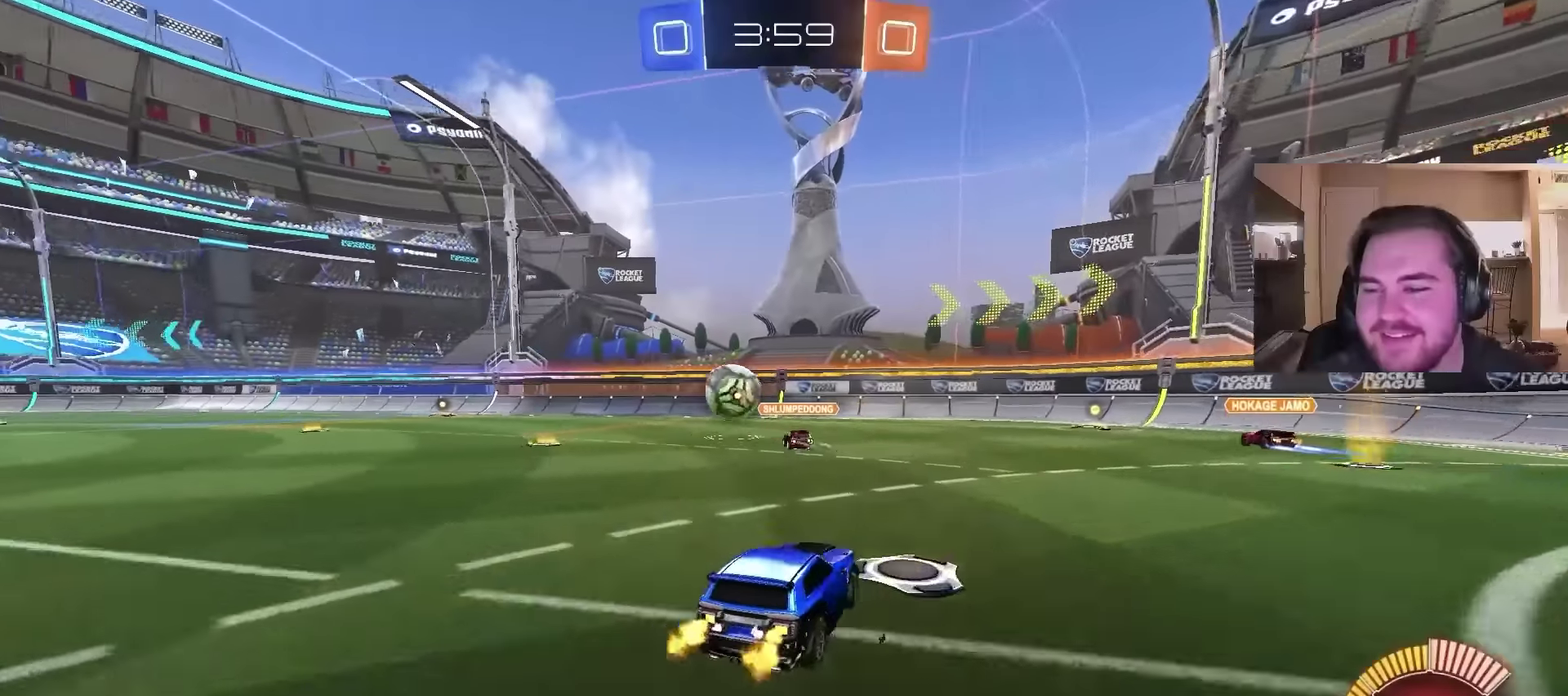
Gameplay with a controller (PlayStation layout); each line is a JSON object with the inputs held at the frame after it. "events" lists button and stick changes between this image and that frame as [ms after this image, input, new state], when the widget could be followed in between. Not read: L1.
{"buttons": ["R2"], "left_stick": "center", "right_stick": "center", "events": [[467, "left_stick", "center"]]}
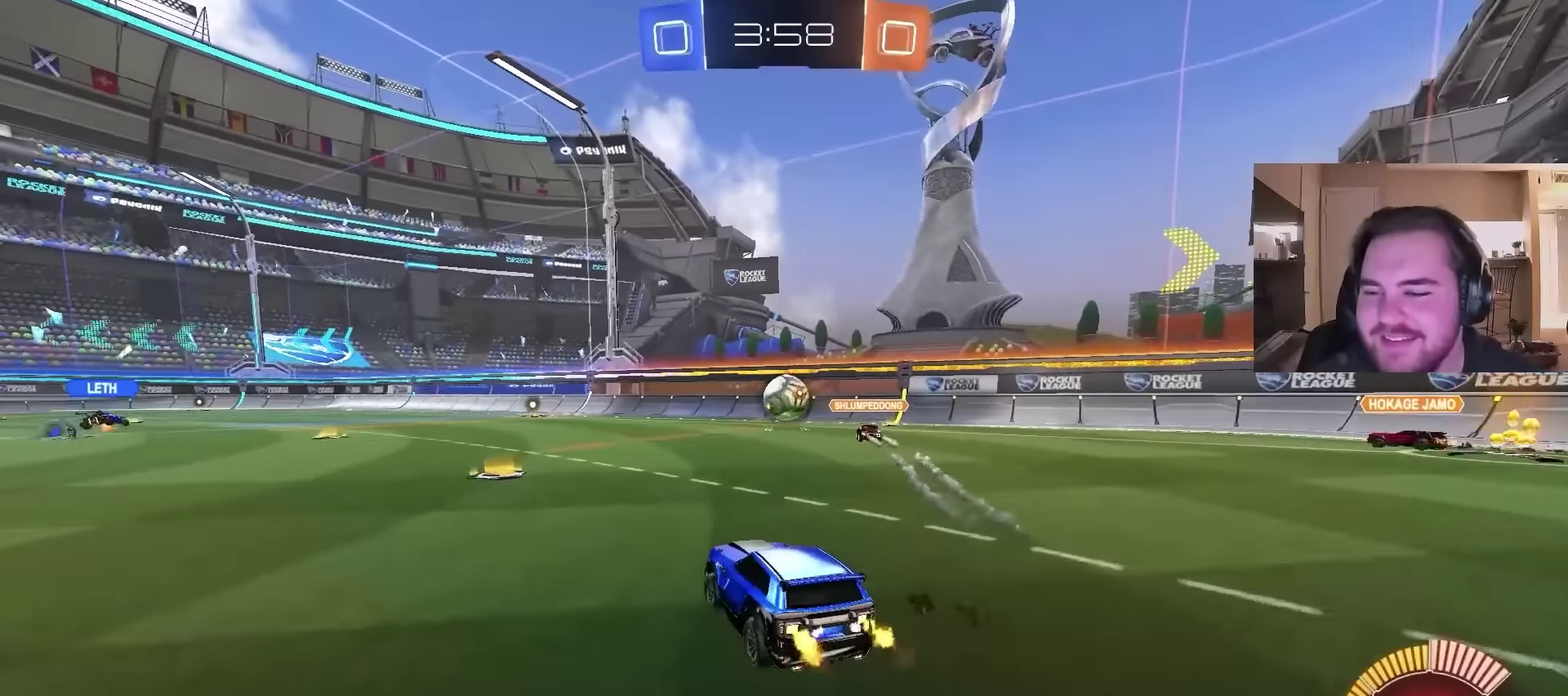
{"buttons": ["CROSS", "R2"], "left_stick": "up-left", "right_stick": "center", "events": [[134, "TRIANGLE", "down"], [267, "TRIANGLE", "up"], [367, "CROSS", "down"], [367, "left_stick", "up-left"]]}
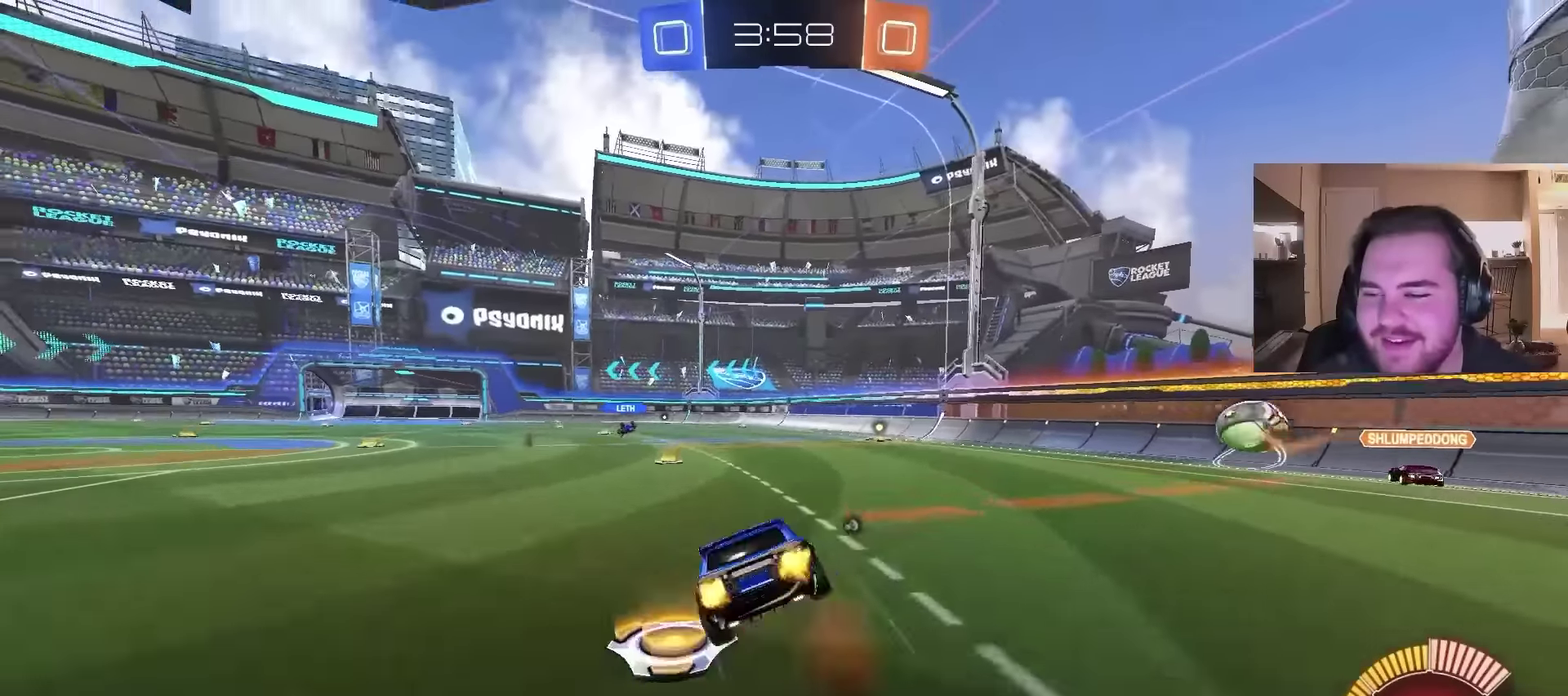
{"buttons": ["R2"], "left_stick": "down-left", "right_stick": "center", "events": [[34, "left_stick", "down"], [167, "CROSS", "up"], [167, "TRIANGLE", "down"], [234, "left_stick", "down-left"], [267, "TRIANGLE", "up"]]}
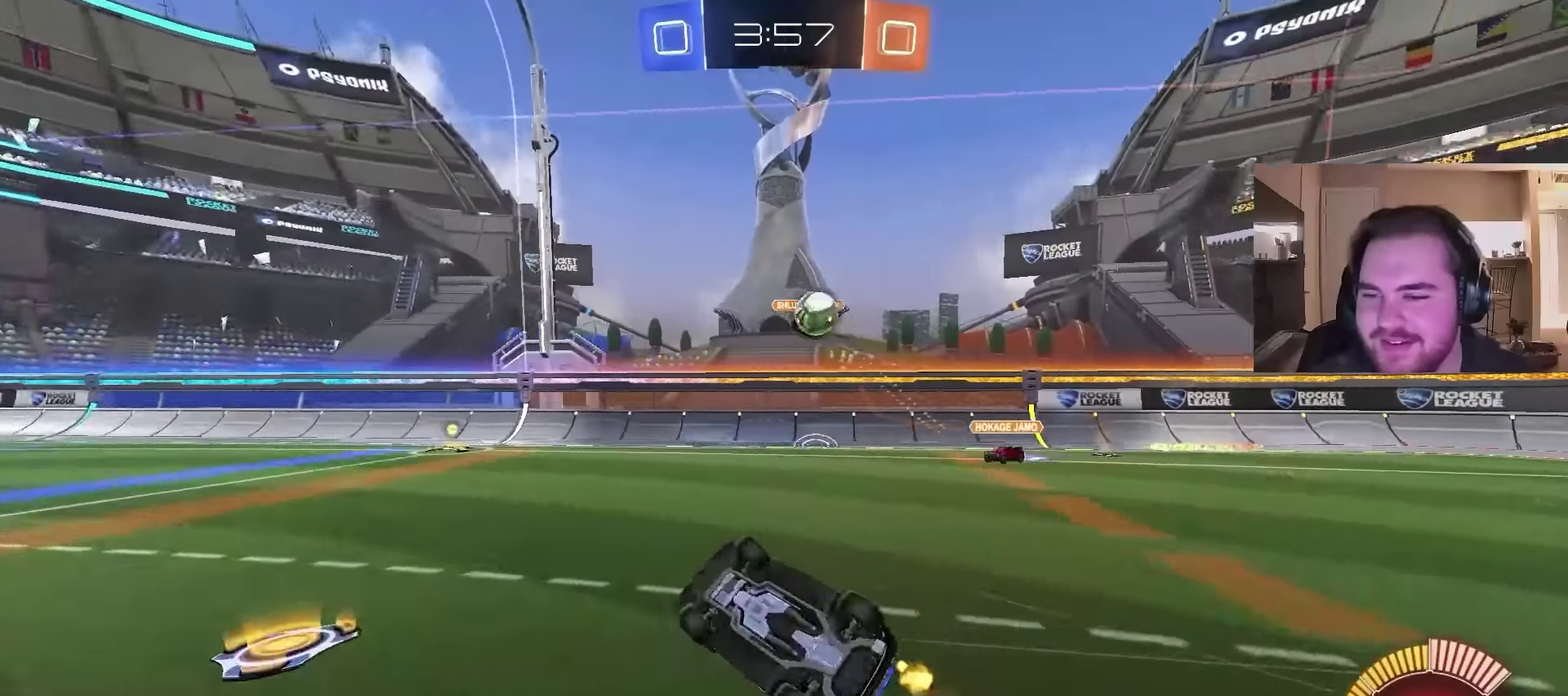
{"buttons": ["R2"], "left_stick": "center", "right_stick": "center", "events": [[234, "left_stick", "center"]]}
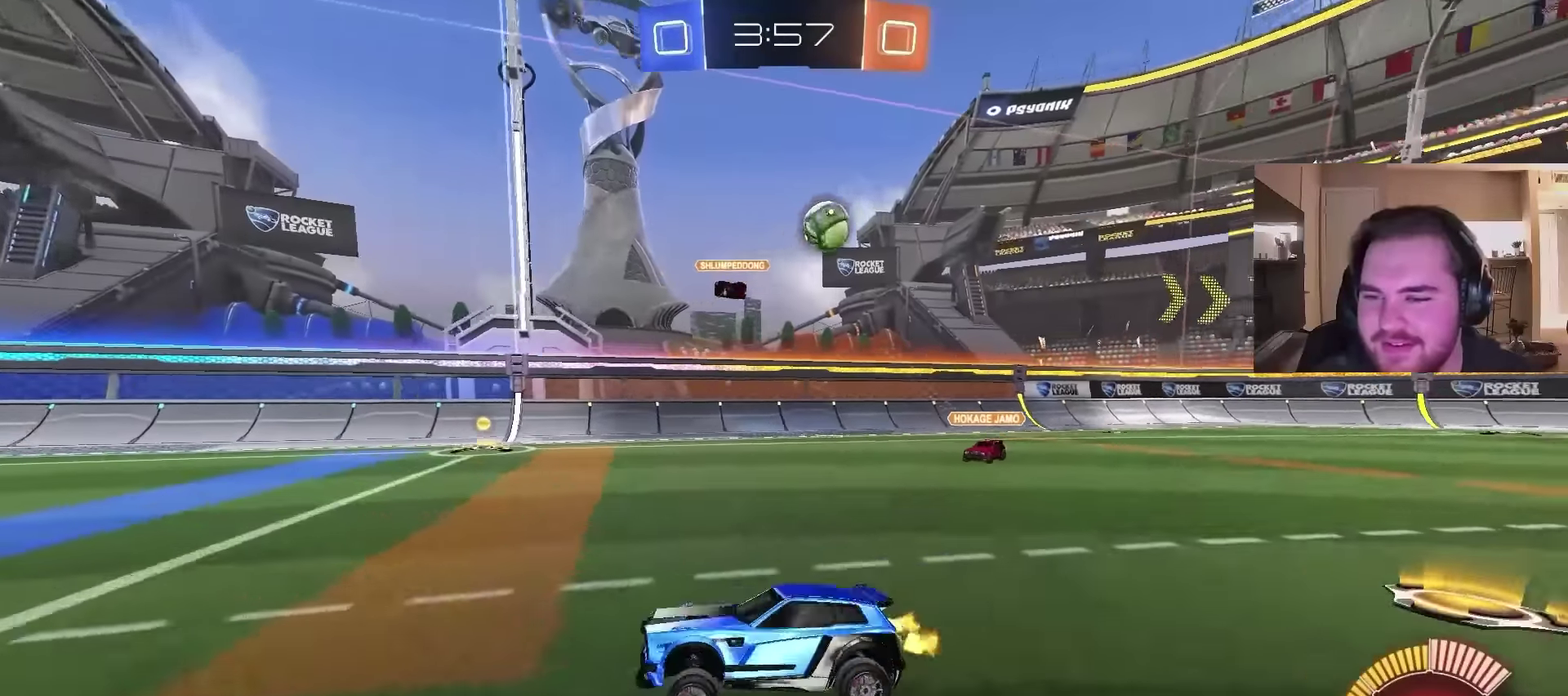
{"buttons": ["R2"], "left_stick": "right", "right_stick": "center", "events": [[134, "left_stick", "right"], [234, "left_stick", "up-right"], [500, "left_stick", "right"]]}
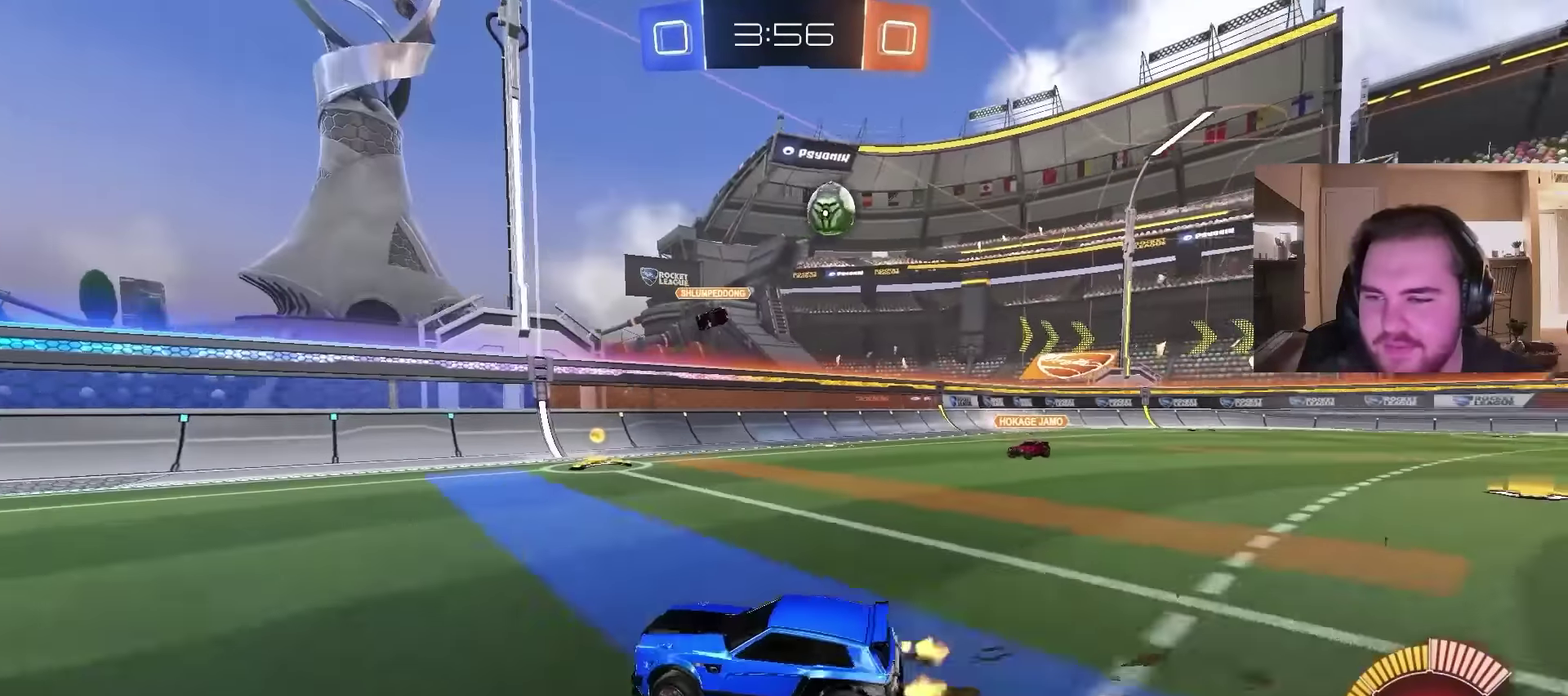
{"buttons": ["R2"], "left_stick": "up-right", "right_stick": "center", "events": [[367, "left_stick", "up-right"]]}